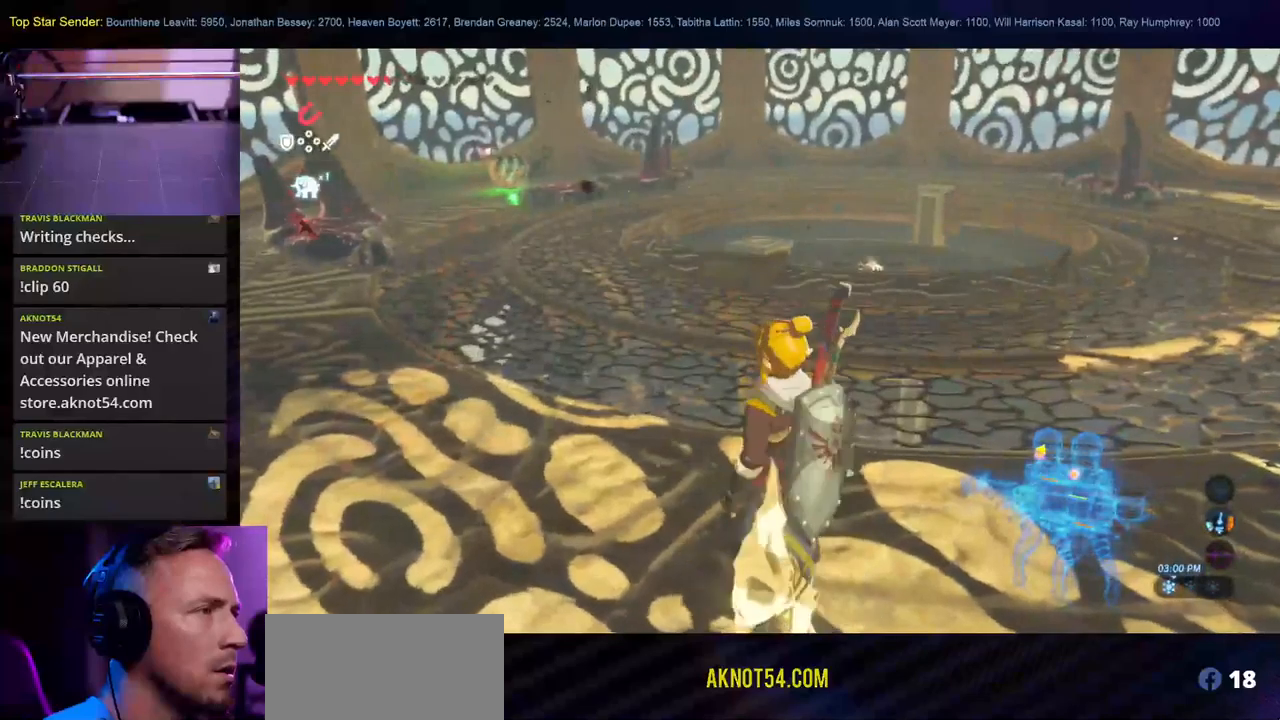
Gameplay with a controller (Nintendo layout); each line is a JSON object with the inputs held at the frame after it. "events" lists button and stick changes between this image and that frame as [ms after this image, input, new state], when the widget could be followed in between. Not read: HOME L2 L3 R1 R2 R3.
{"buttons": ["L1"], "left_stick": "up-left", "right_stick": "down-right", "events": [[166, "L1", "up"], [316, "right_stick", "down-right"], [416, "L1", "down"]]}
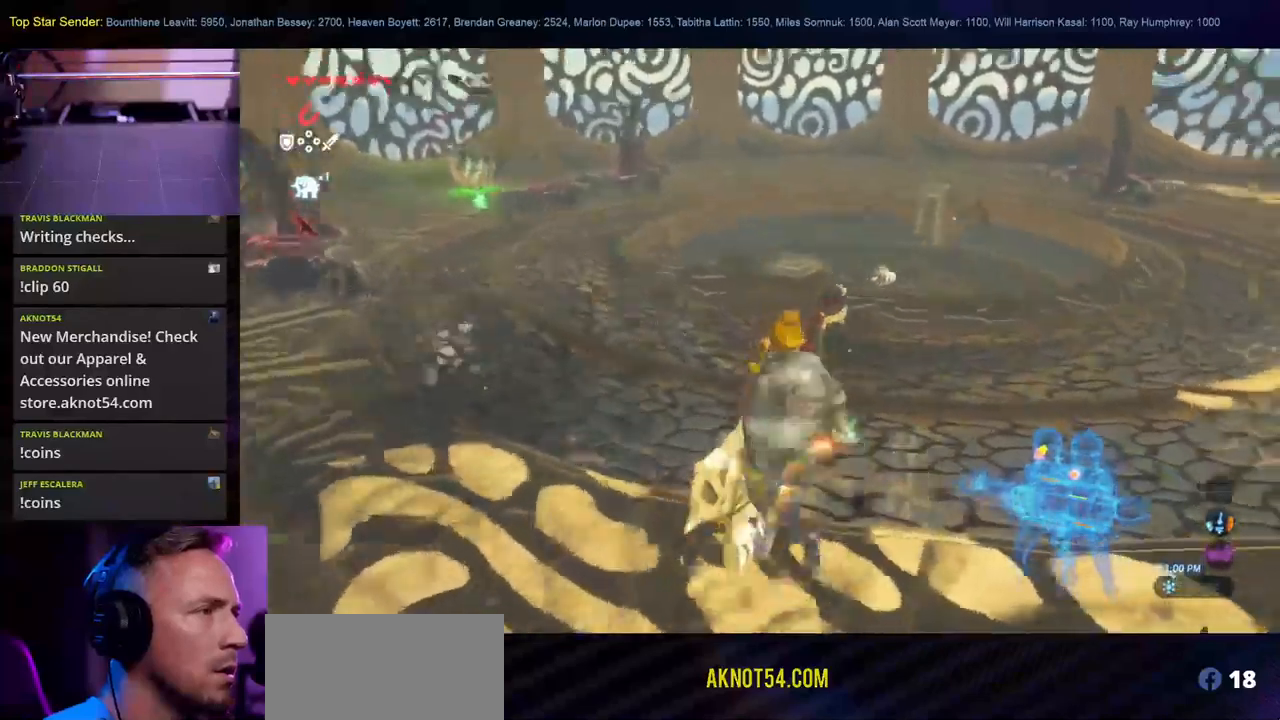
{"buttons": [], "left_stick": "up", "right_stick": "down", "events": [[33, "L1", "up"], [216, "right_stick", "down"], [383, "left_stick", "up"], [400, "L1", "down"], [450, "L1", "up"]]}
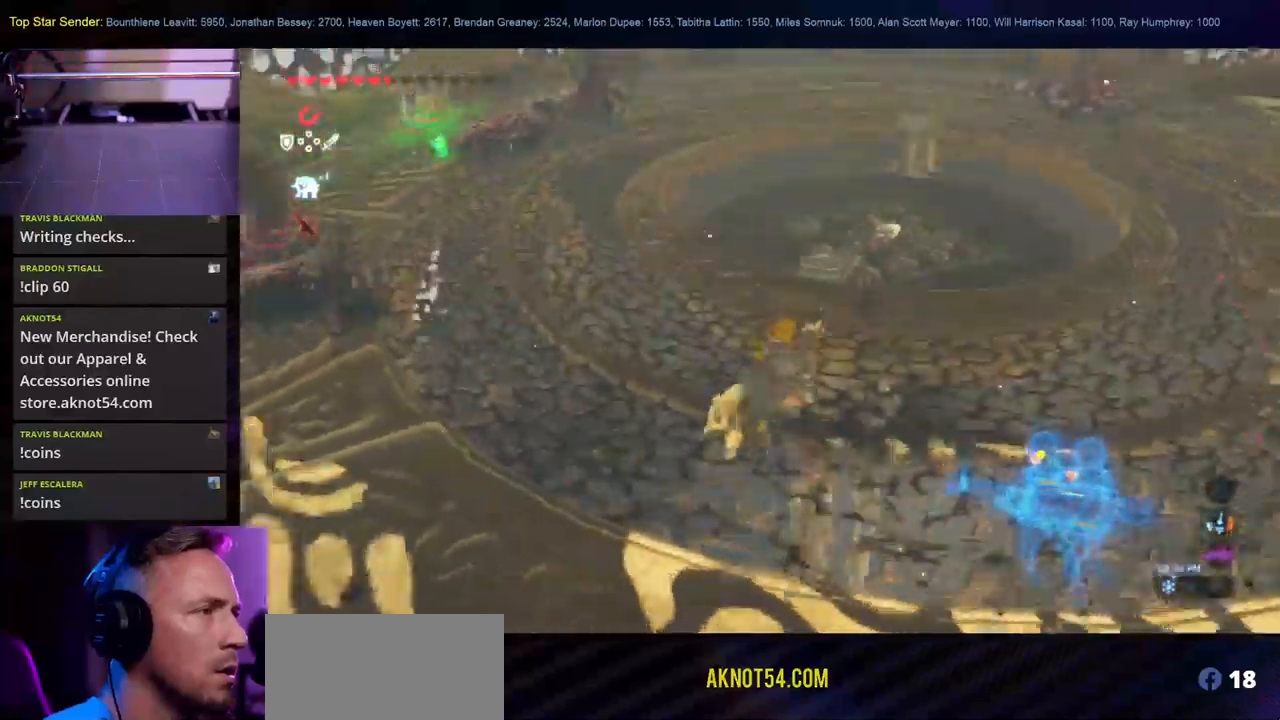
{"buttons": [], "left_stick": "up-right", "right_stick": "center", "events": [[66, "left_stick", "up-right"], [66, "right_stick", "down-left"], [366, "L1", "down"], [483, "right_stick", "center"], [500, "L1", "up"]]}
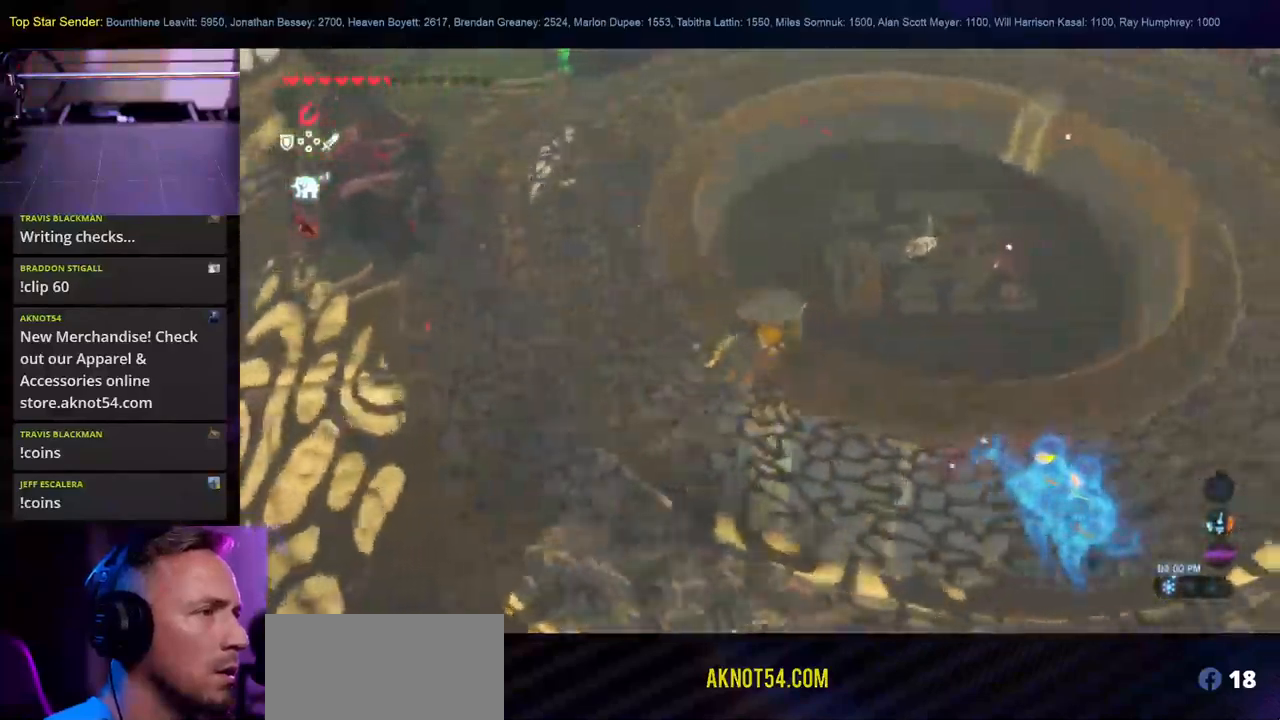
{"buttons": [], "left_stick": "up", "right_stick": "center", "events": [[66, "left_stick", "up"]]}
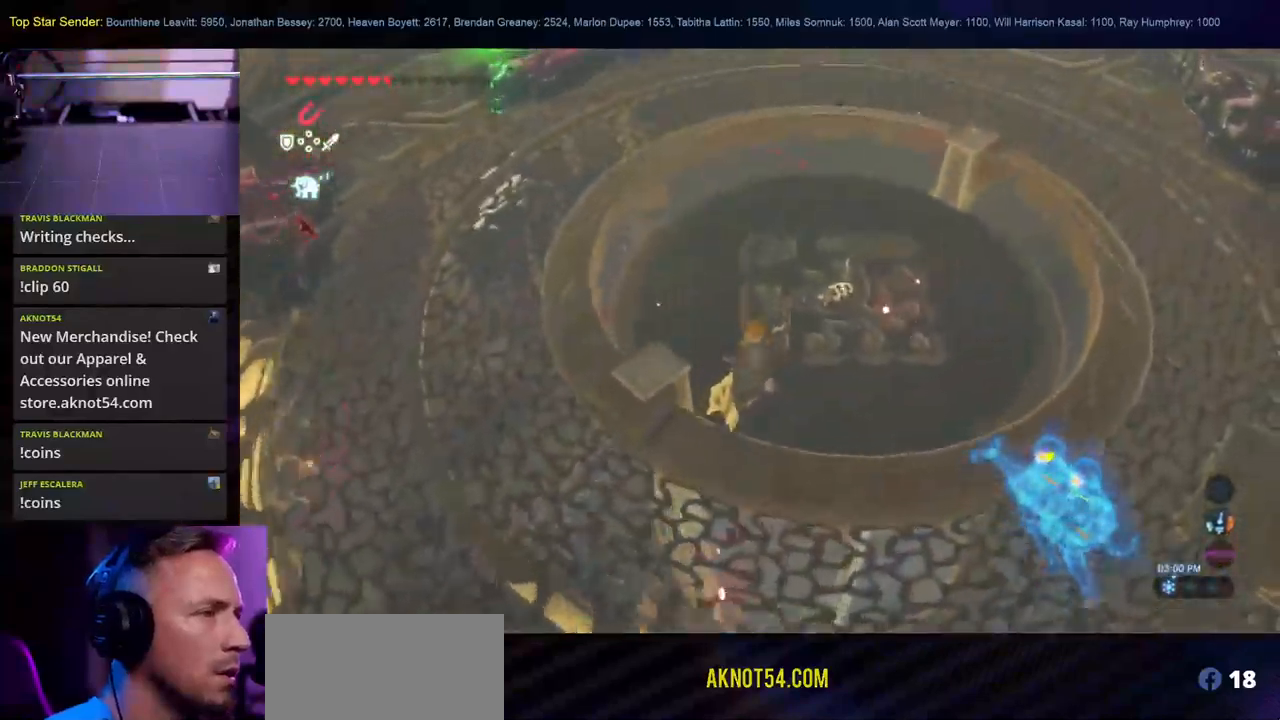
{"buttons": [], "left_stick": "up", "right_stick": "center", "events": [[216, "A", "down"], [366, "A", "up"], [433, "A", "down"], [500, "A", "up"]]}
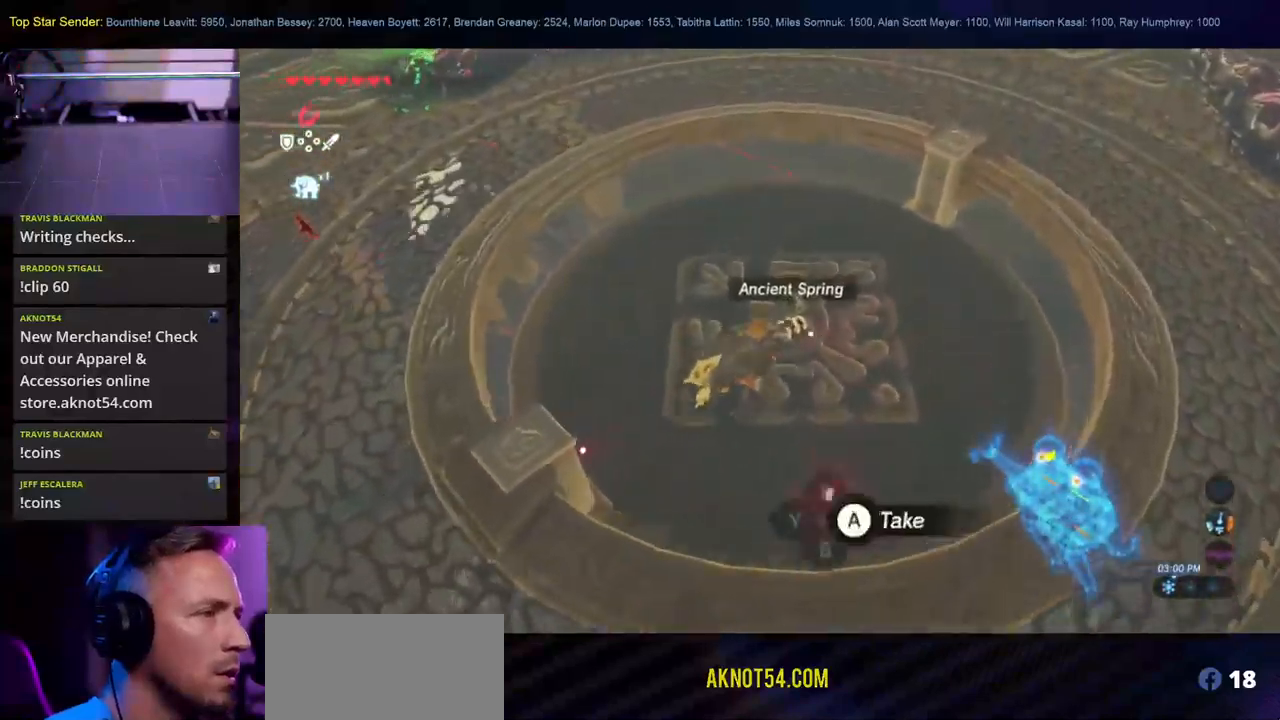
{"buttons": ["A"], "left_stick": "center", "right_stick": "center", "events": [[83, "A", "down"], [150, "A", "up"], [166, "left_stick", "center"], [216, "A", "down"], [283, "A", "up"], [333, "A", "down"], [383, "A", "up"], [500, "A", "down"]]}
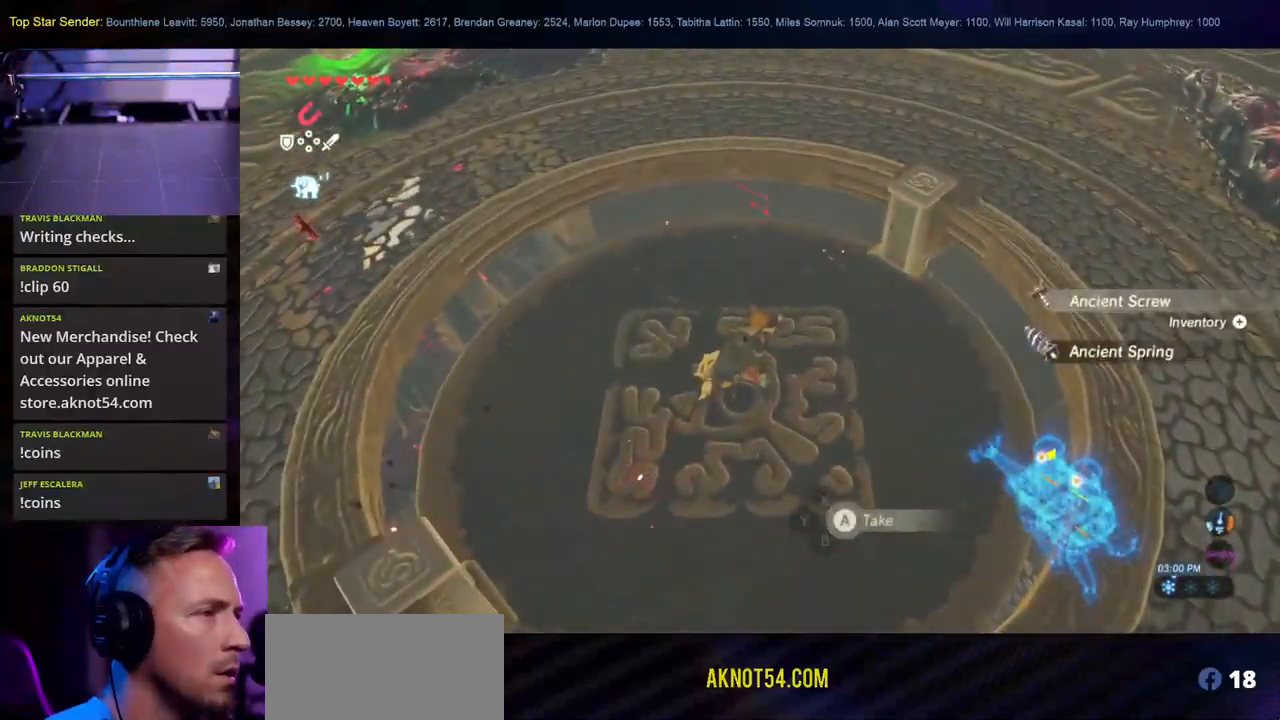
{"buttons": [], "left_stick": "left", "right_stick": "left", "events": [[83, "A", "up"], [150, "left_stick", "left"], [400, "right_stick", "left"]]}
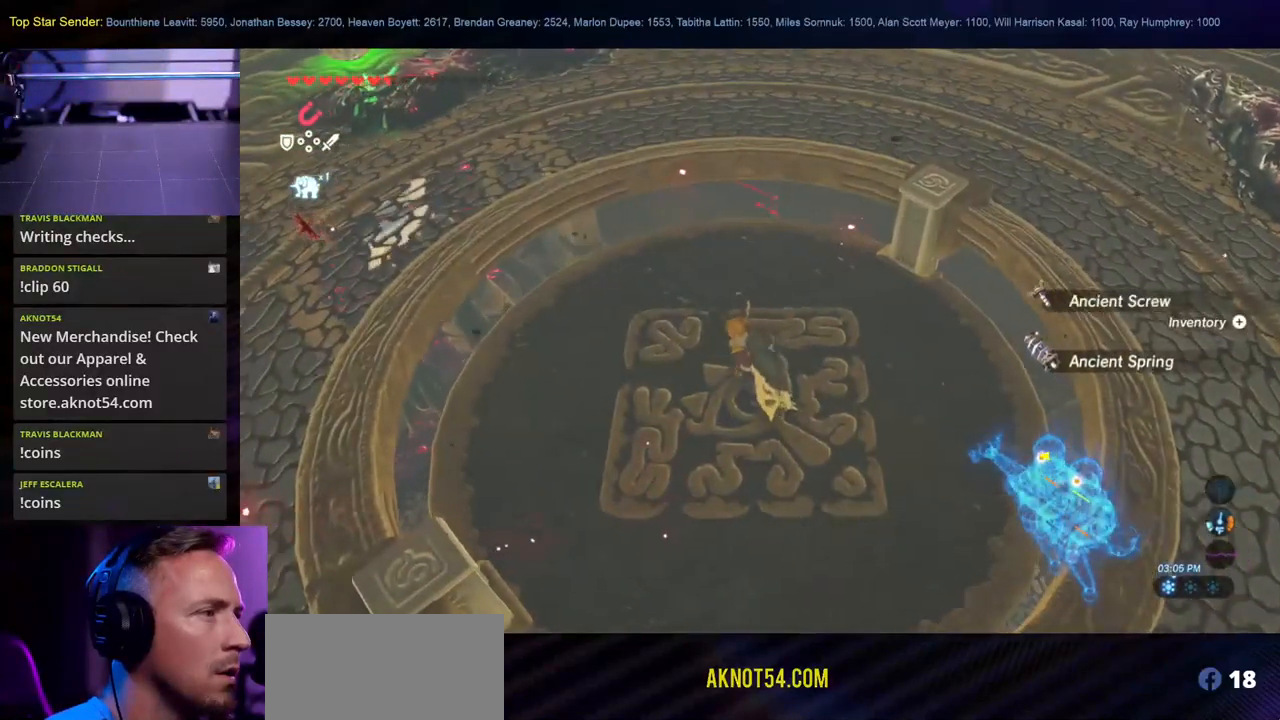
{"buttons": [], "left_stick": "center", "right_stick": "center", "events": [[383, "right_stick", "center"], [450, "left_stick", "center"]]}
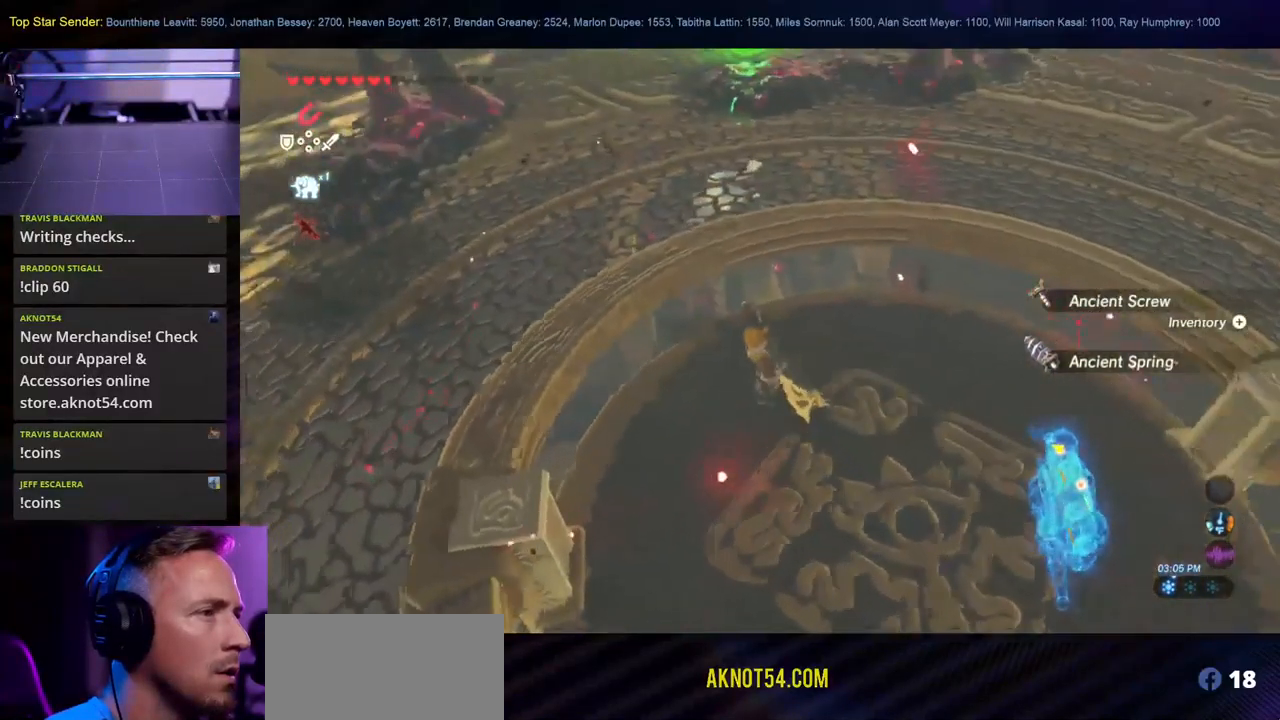
{"buttons": [], "left_stick": "down-left", "right_stick": "center", "events": [[150, "left_stick", "down-left"]]}
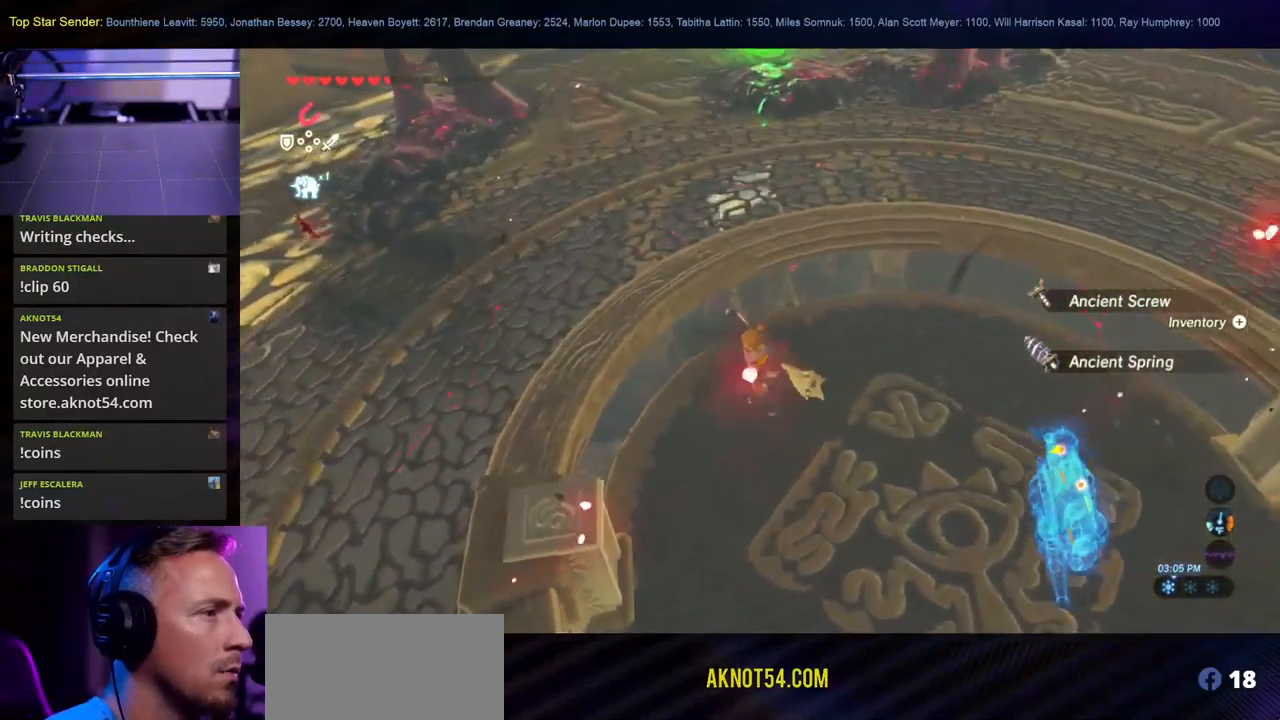
{"buttons": [], "left_stick": "left", "right_stick": "center", "events": [[183, "X", "down"], [233, "left_stick", "left"], [316, "X", "up"], [382, "X", "down"], [466, "X", "up"]]}
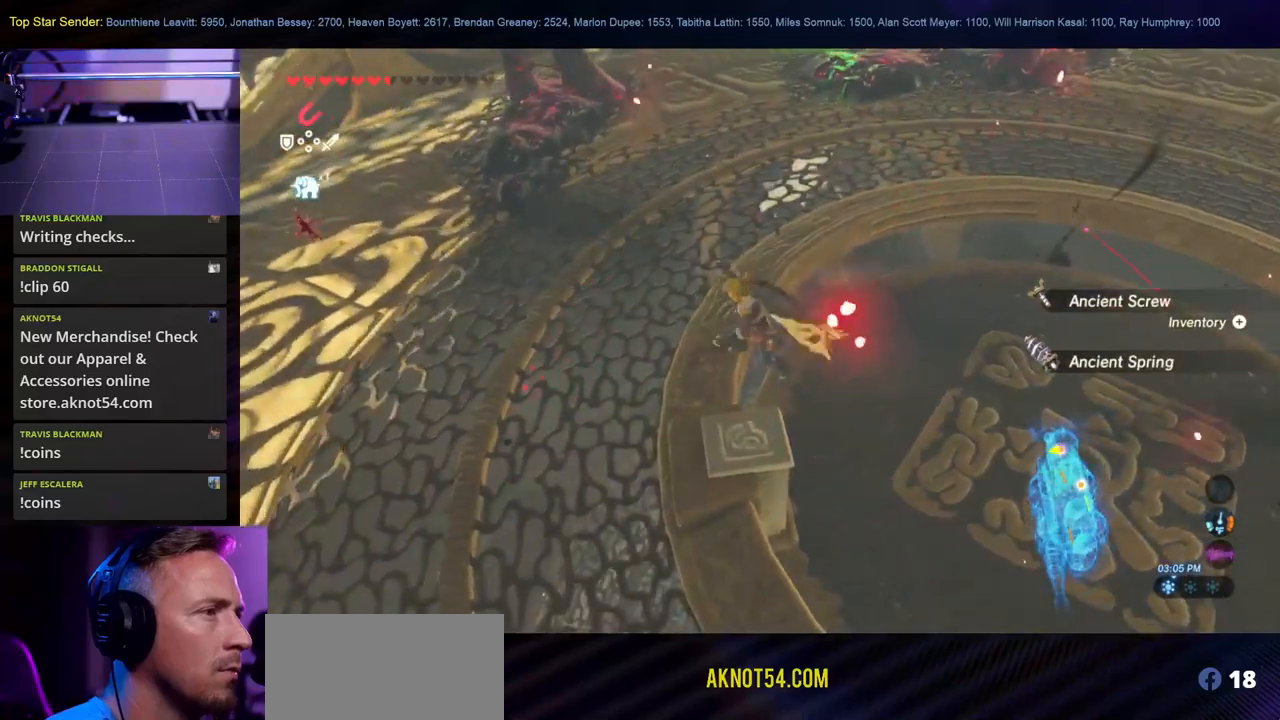
{"buttons": ["L1"], "left_stick": "up", "right_stick": "up-right", "events": [[33, "X", "down"], [133, "X", "up"], [167, "left_stick", "up-left"], [350, "left_stick", "up"], [383, "right_stick", "up-right"], [450, "L1", "down"]]}
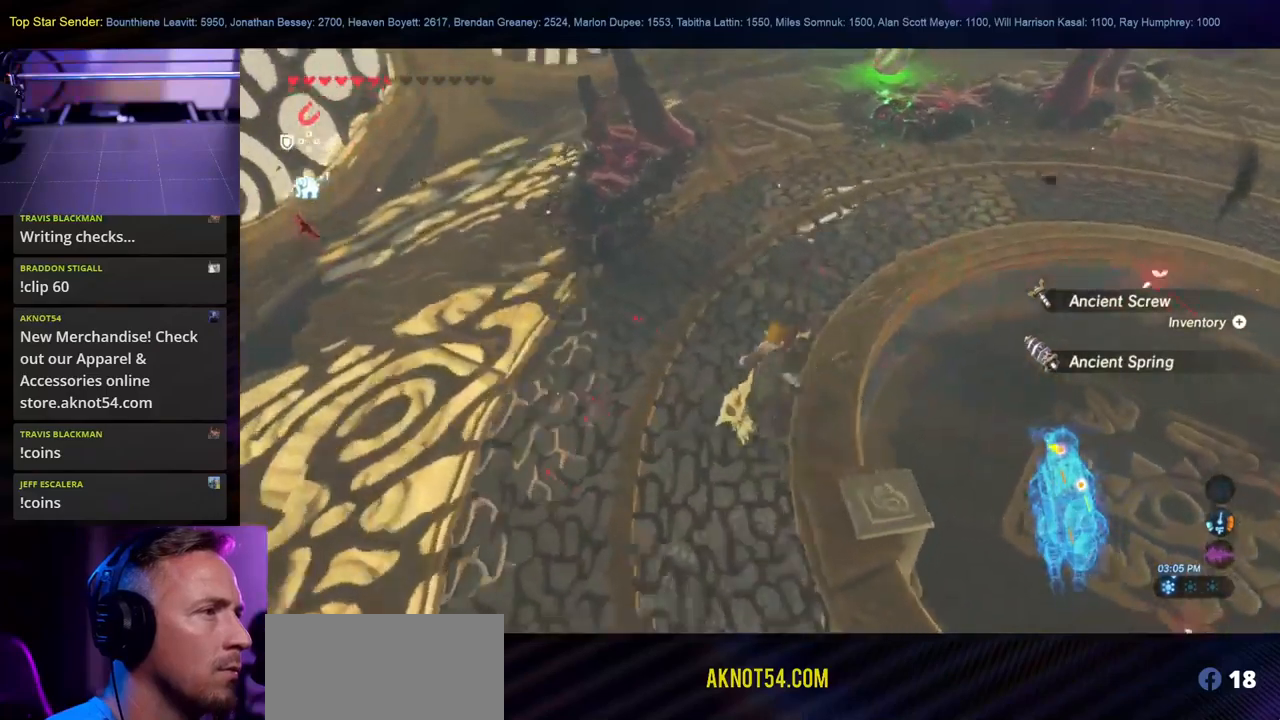
{"buttons": [], "left_stick": "up", "right_stick": "center", "events": [[33, "L1", "up"], [50, "right_stick", "center"], [150, "L1", "down"], [467, "L1", "up"]]}
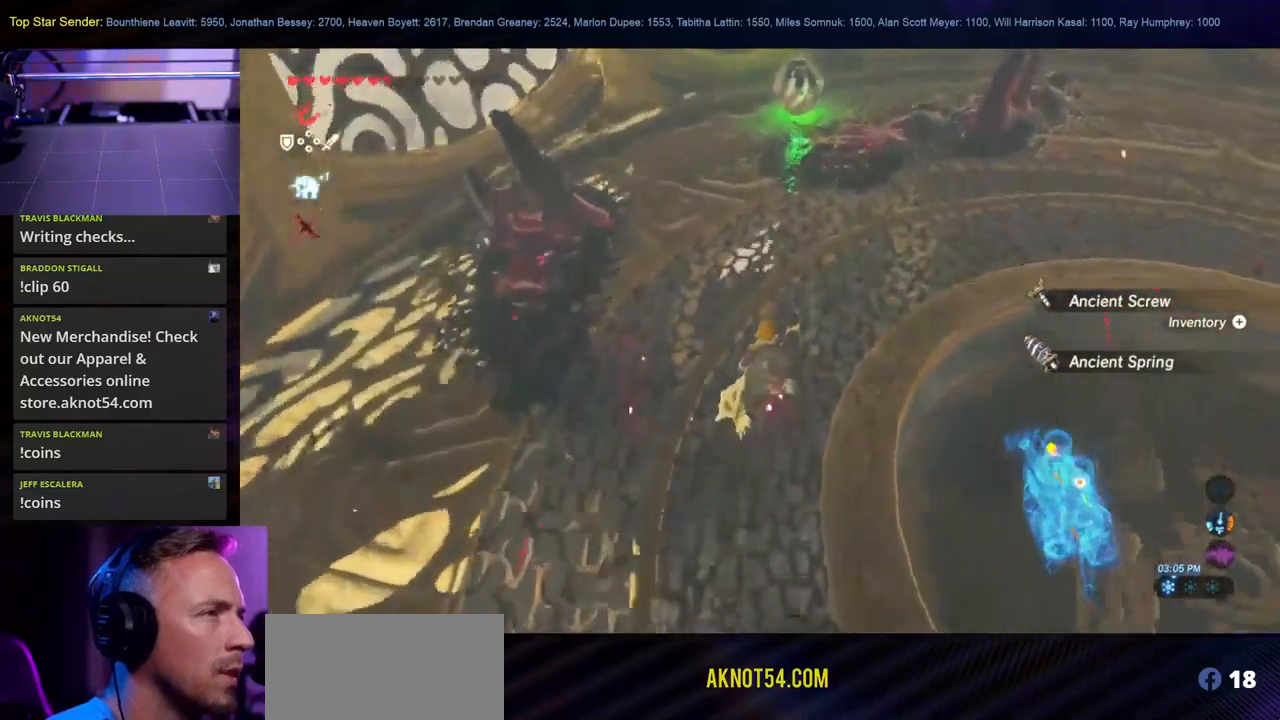
{"buttons": [], "left_stick": "up", "right_stick": "center", "events": [[33, "L1", "down"], [200, "L1", "up"], [233, "right_stick", "up-right"], [317, "right_stick", "up"], [433, "right_stick", "center"]]}
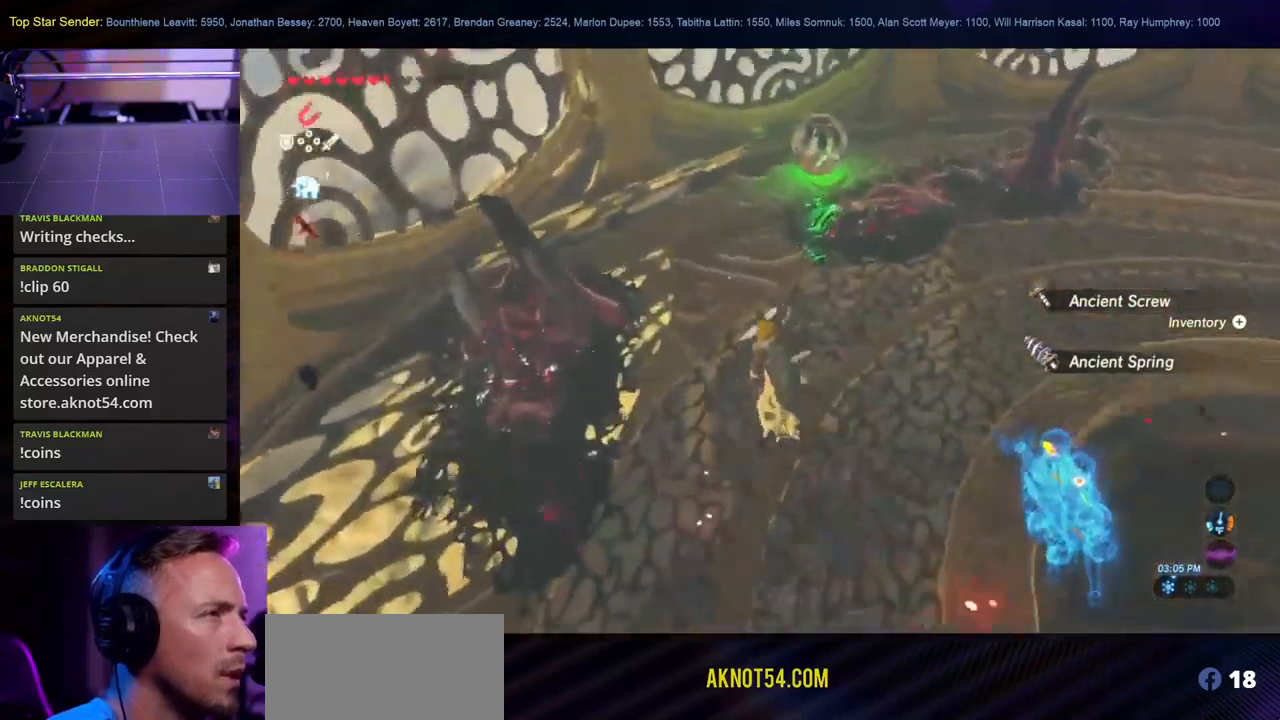
{"buttons": [], "left_stick": "up", "right_stick": "center", "events": [[83, "L1", "down"], [450, "L1", "up"]]}
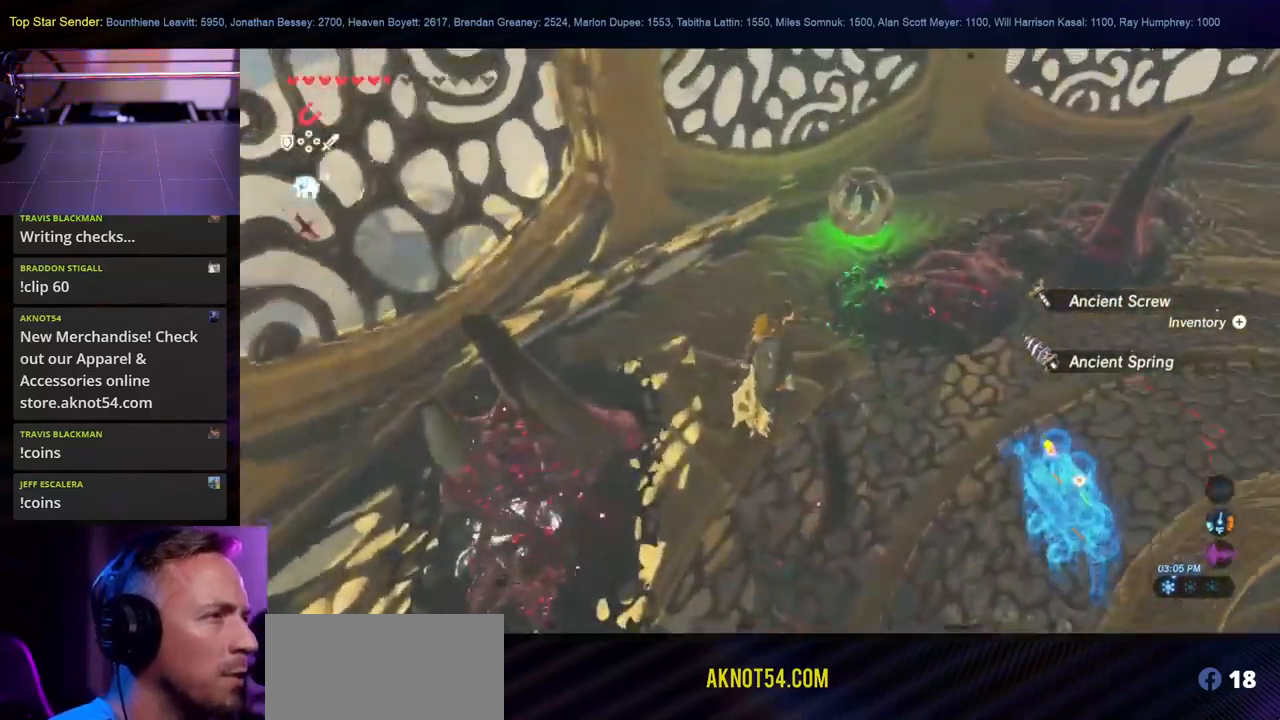
{"buttons": [], "left_stick": "up-right", "right_stick": "center", "events": [[17, "L1", "down"], [133, "L1", "up"], [200, "L1", "down"], [250, "L1", "up"], [433, "left_stick", "up-right"]]}
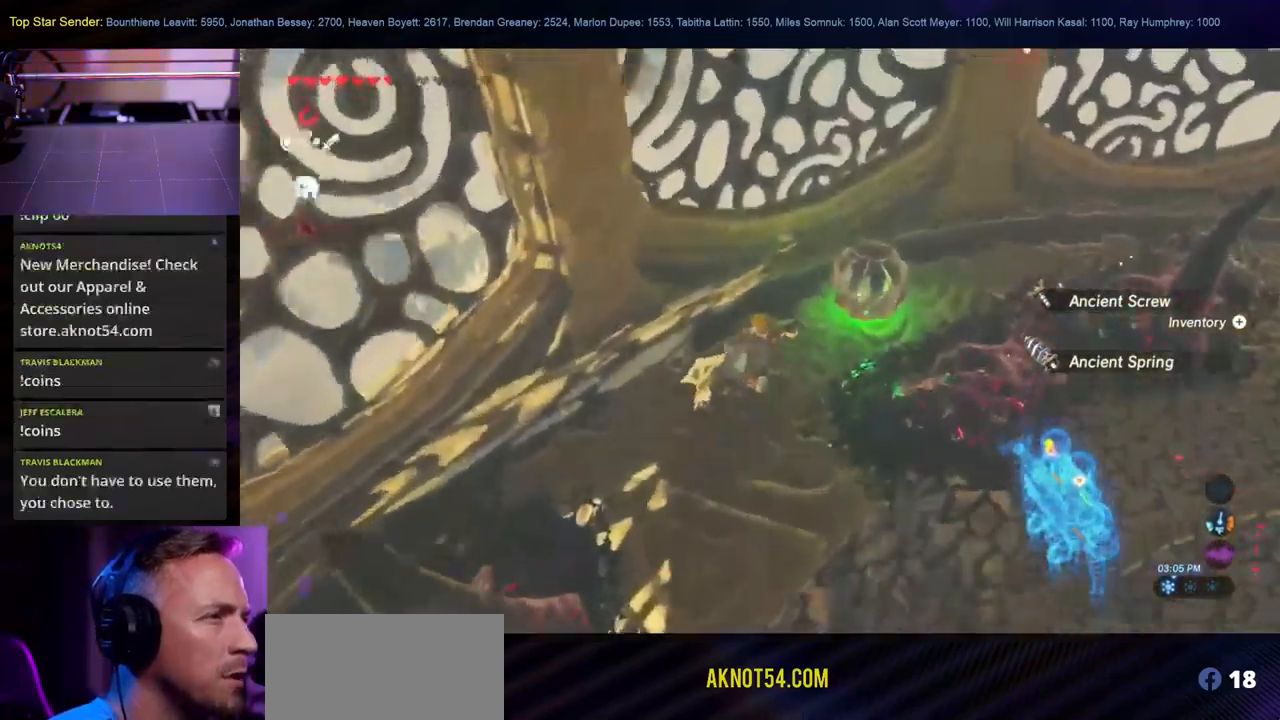
{"buttons": [], "left_stick": "center", "right_stick": "center", "events": [[167, "A", "down"], [317, "A", "up"], [333, "left_stick", "center"]]}
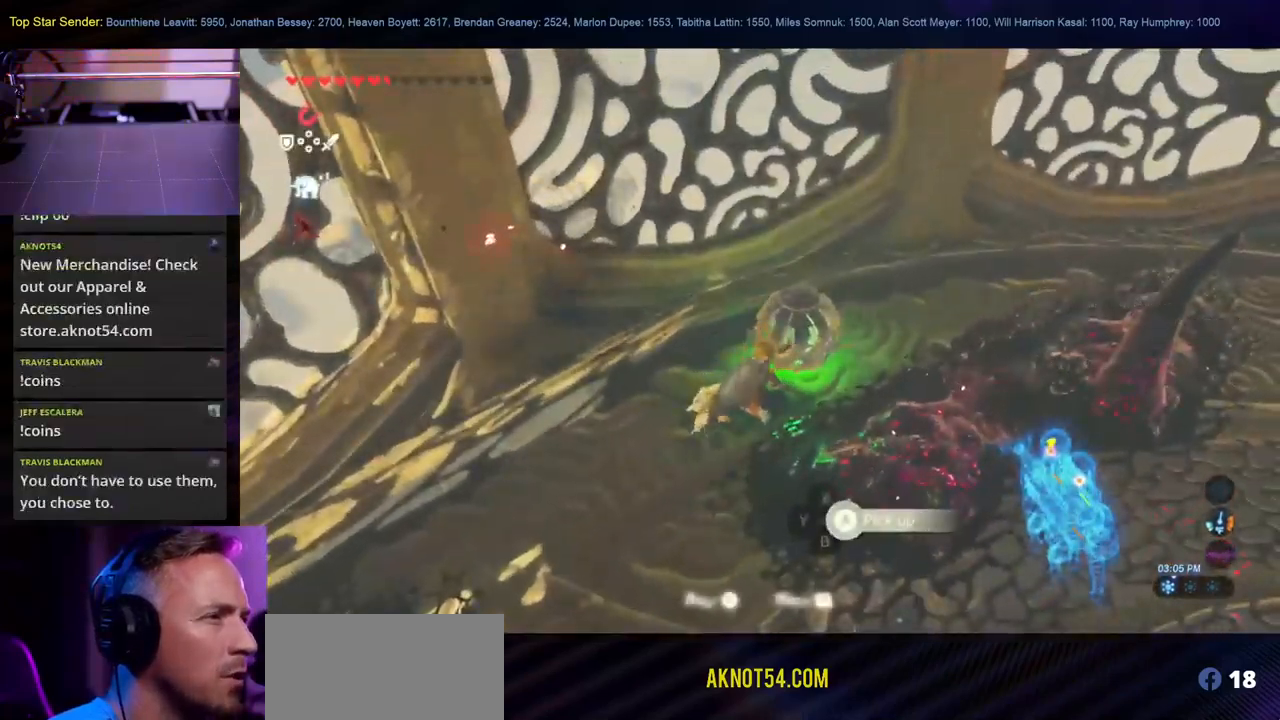
{"buttons": [], "left_stick": "up", "right_stick": "up-right", "events": [[133, "left_stick", "up"], [333, "right_stick", "up-right"]]}
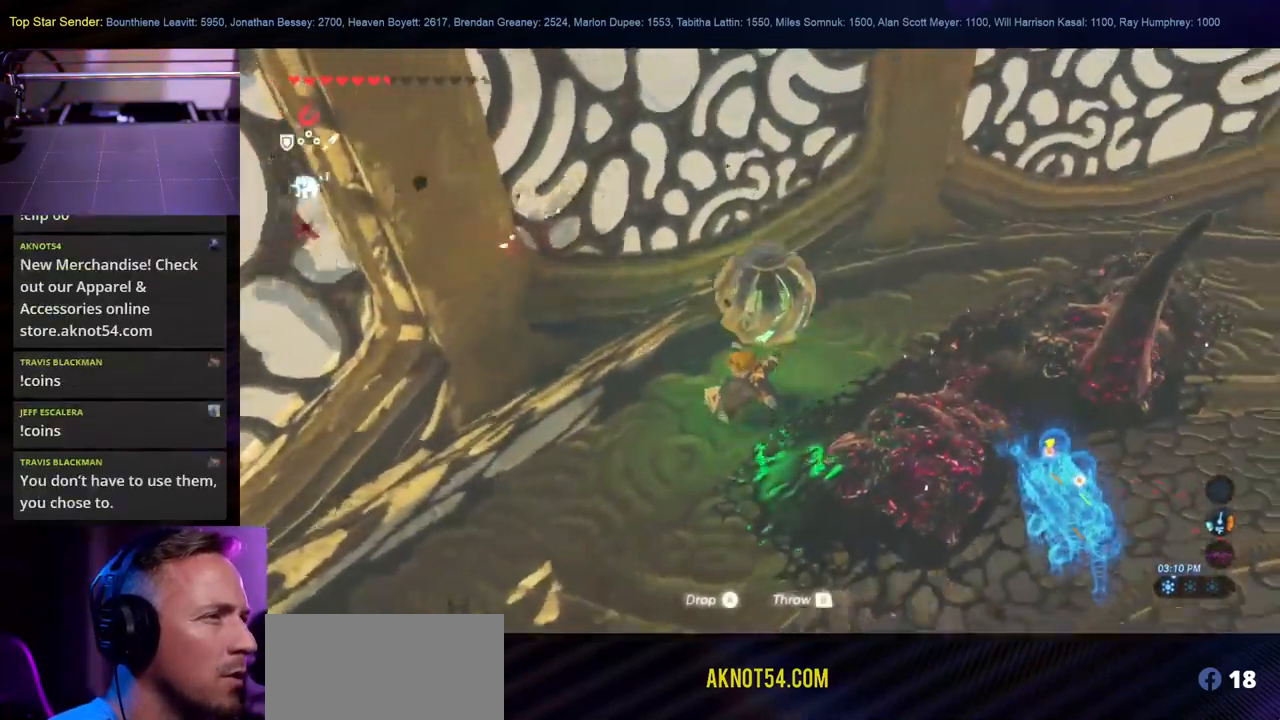
{"buttons": [], "left_stick": "up", "right_stick": "center", "events": [[233, "L1", "down"], [300, "L1", "up"], [417, "right_stick", "center"]]}
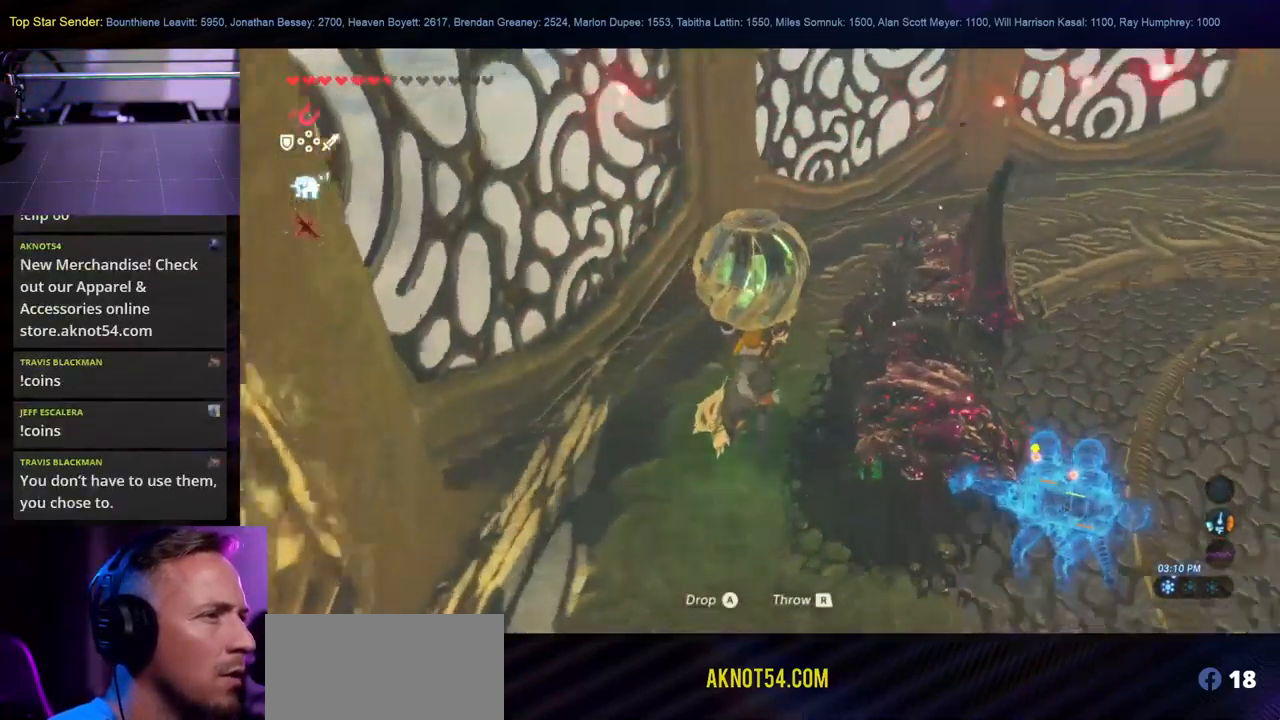
{"buttons": [], "left_stick": "up", "right_stick": "center", "events": []}
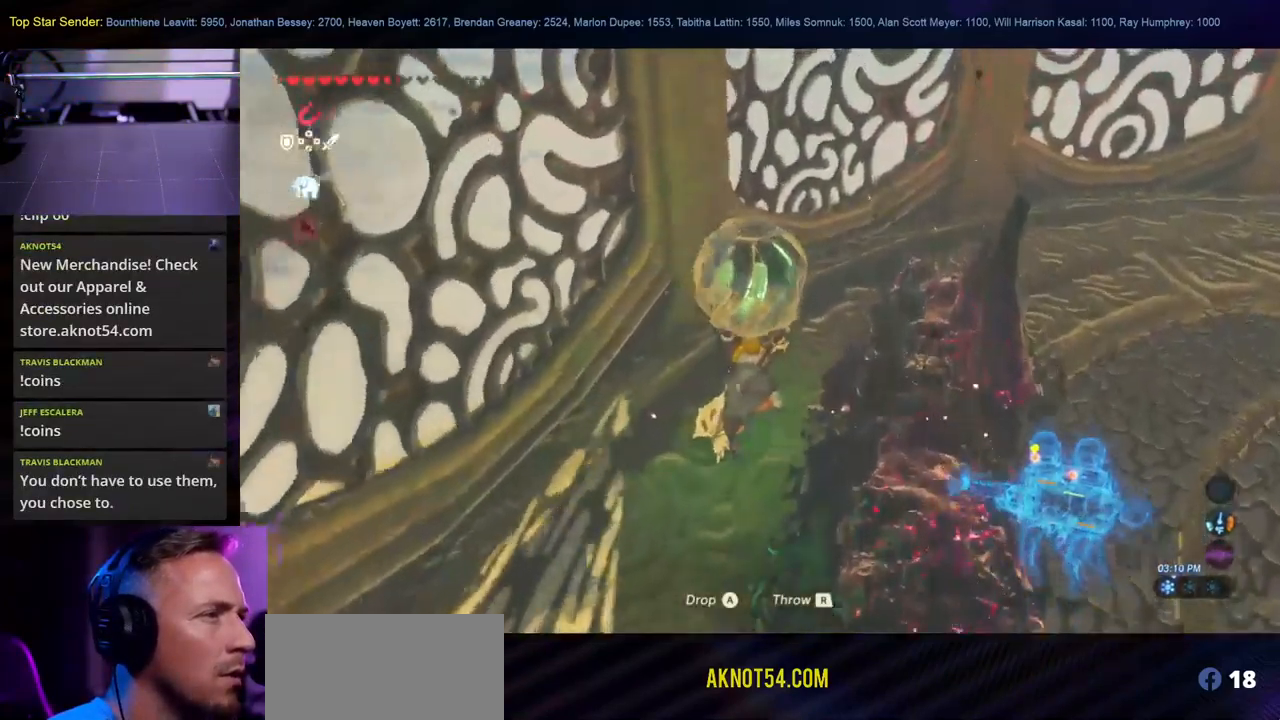
{"buttons": [], "left_stick": "up", "right_stick": "center", "events": []}
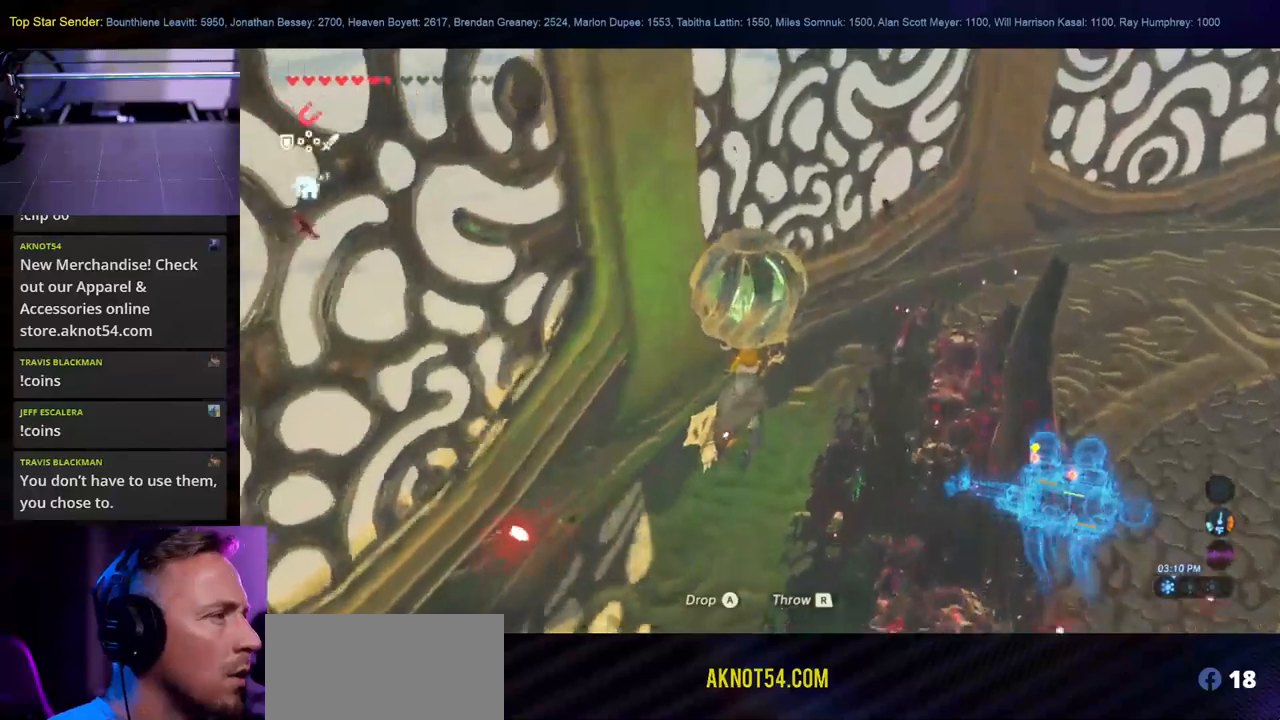
{"buttons": [], "left_stick": "up-right", "right_stick": "center", "events": [[84, "L1", "down"], [100, "left_stick", "up-right"], [167, "L1", "up"], [234, "L1", "down"], [350, "L1", "up"]]}
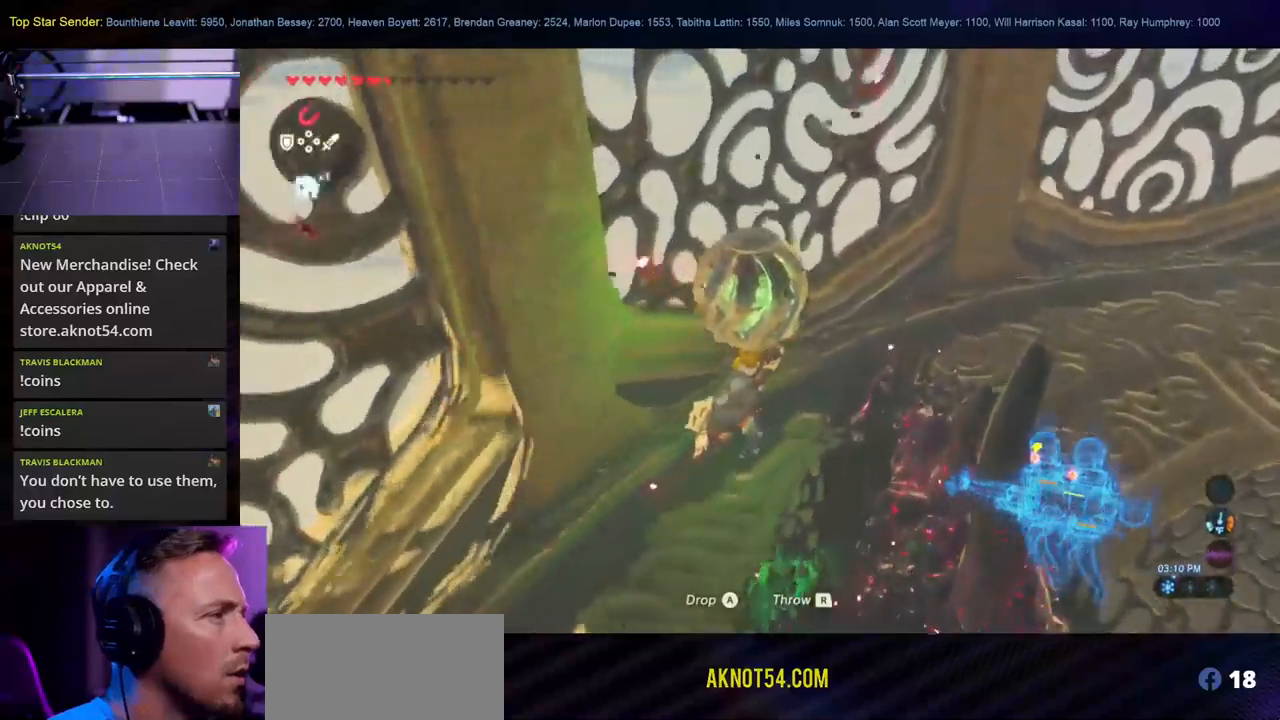
{"buttons": [], "left_stick": "up-right", "right_stick": "center", "events": [[17, "right_stick", "right"], [267, "L1", "down"], [434, "right_stick", "center"], [500, "L1", "up"]]}
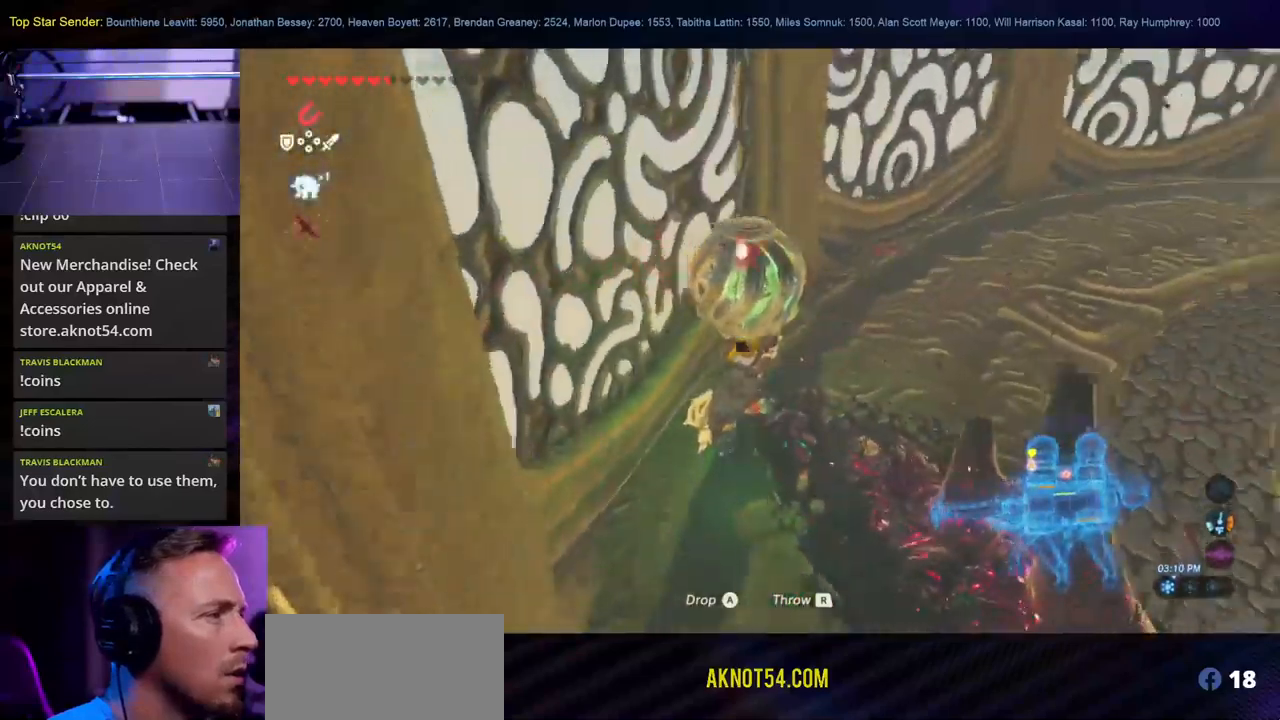
{"buttons": ["L1"], "left_stick": "up-right", "right_stick": "right", "events": [[234, "right_stick", "right"], [434, "L1", "down"]]}
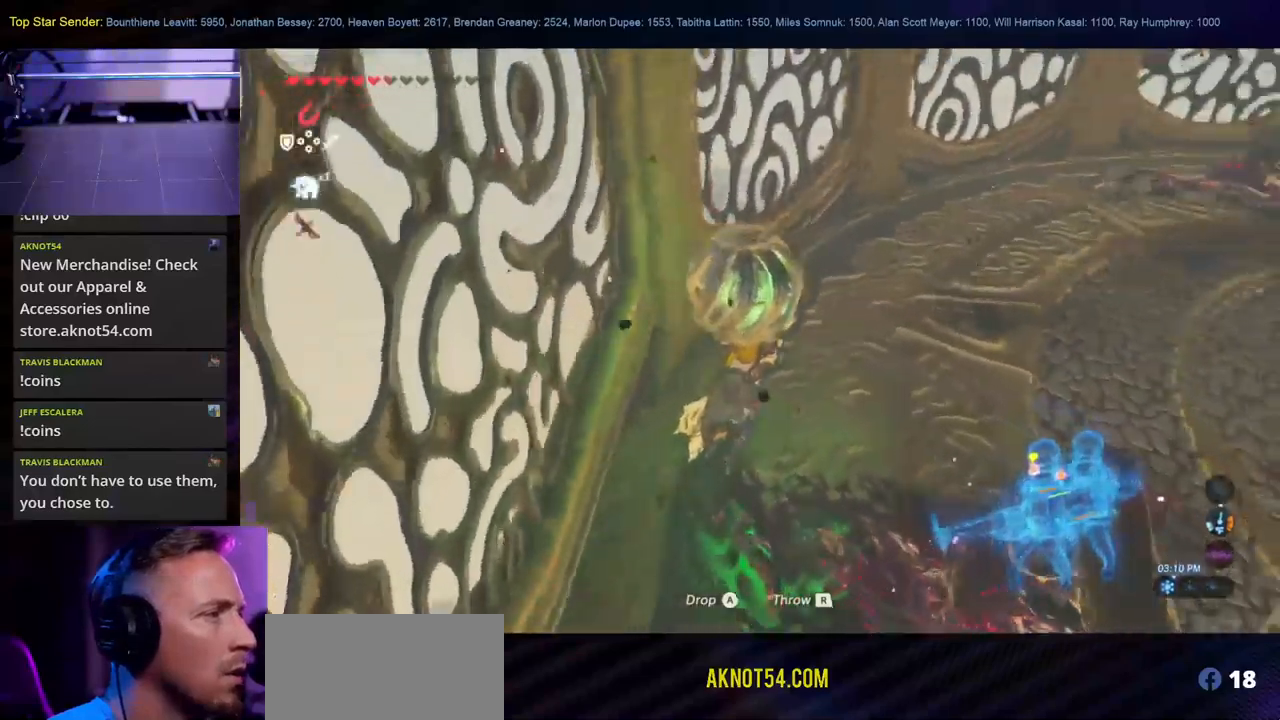
{"buttons": ["L1"], "left_stick": "up-right", "right_stick": "center", "events": [[34, "L1", "up"], [50, "right_stick", "center"], [217, "L1", "down"], [284, "L1", "up"], [400, "L1", "down"]]}
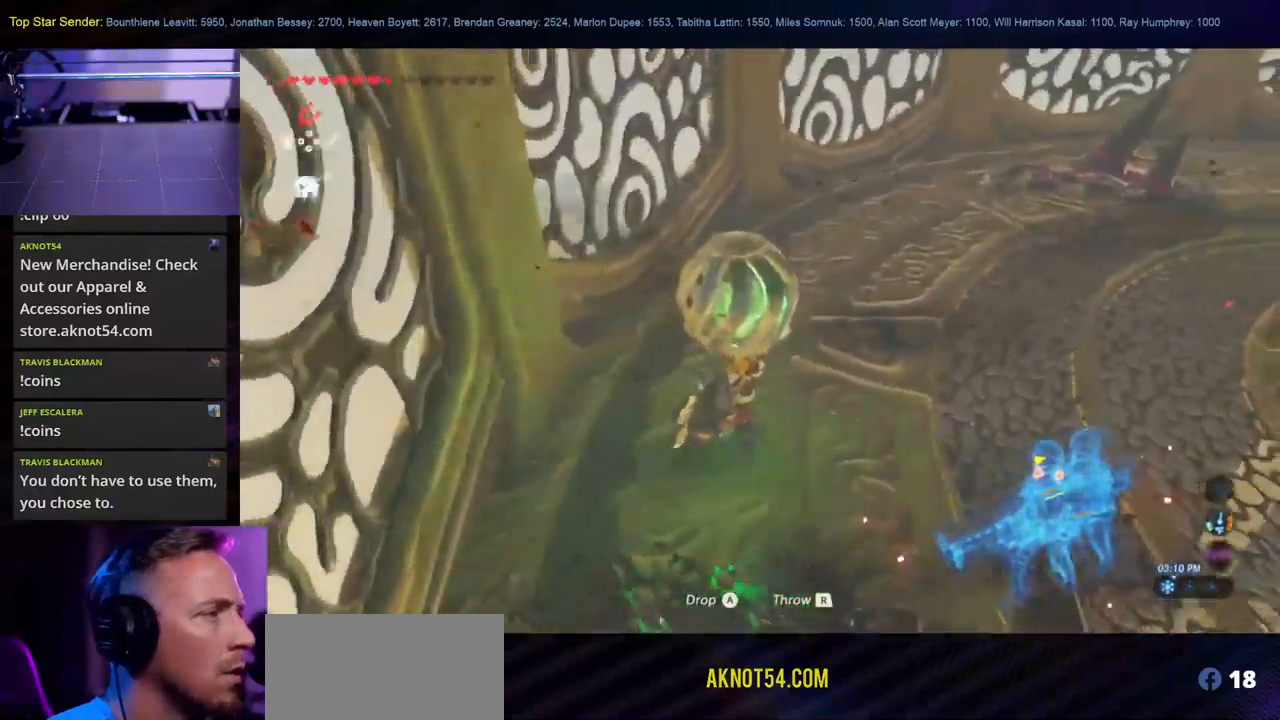
{"buttons": [], "left_stick": "up-right", "right_stick": "up-right", "events": [[34, "L1", "up"], [134, "right_stick", "right"], [150, "L1", "down"], [184, "right_stick", "up-right"], [200, "L1", "up"]]}
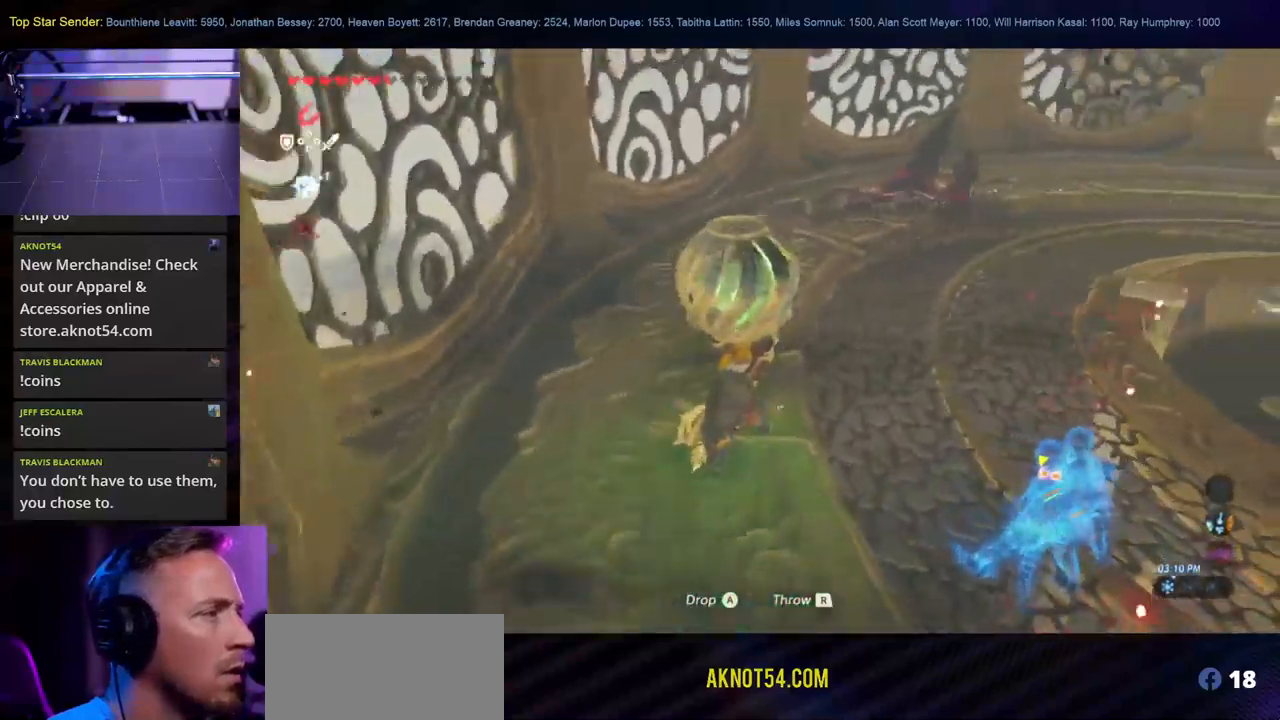
{"buttons": [], "left_stick": "up", "right_stick": "center", "events": [[34, "left_stick", "up"], [50, "right_stick", "center"]]}
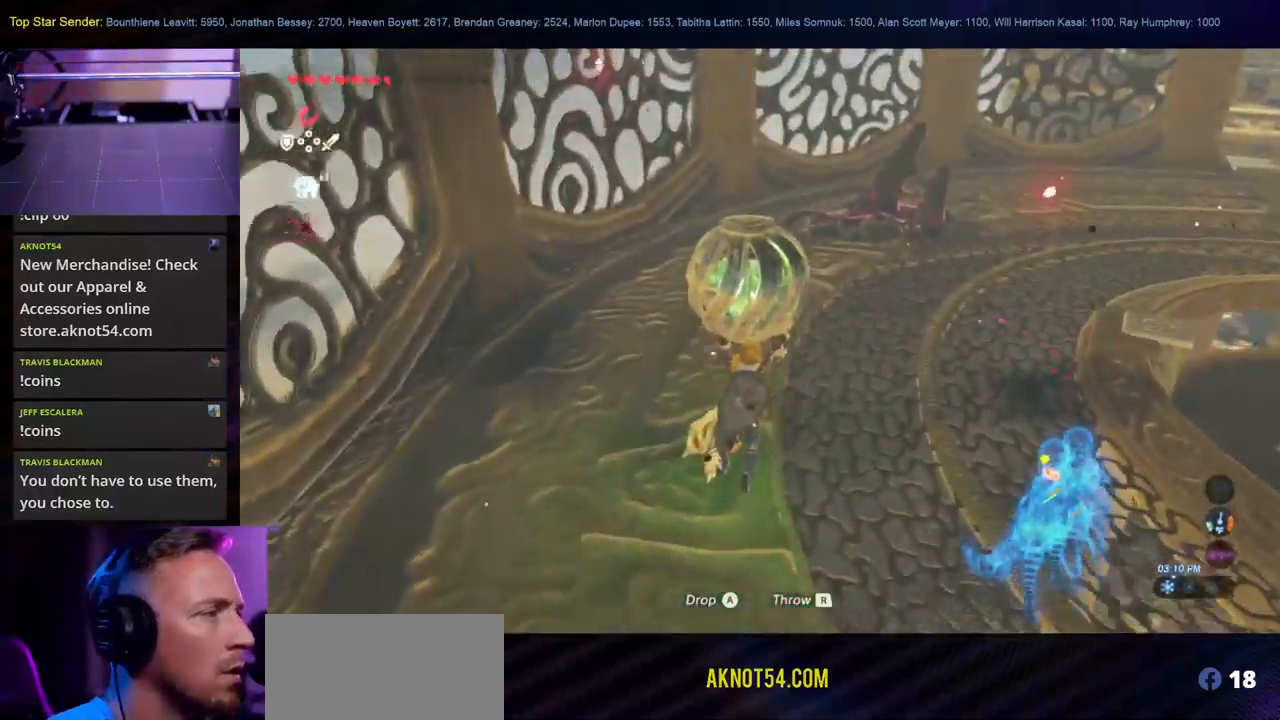
{"buttons": [], "left_stick": "up", "right_stick": "center", "events": [[67, "right_stick", "right"], [334, "right_stick", "center"]]}
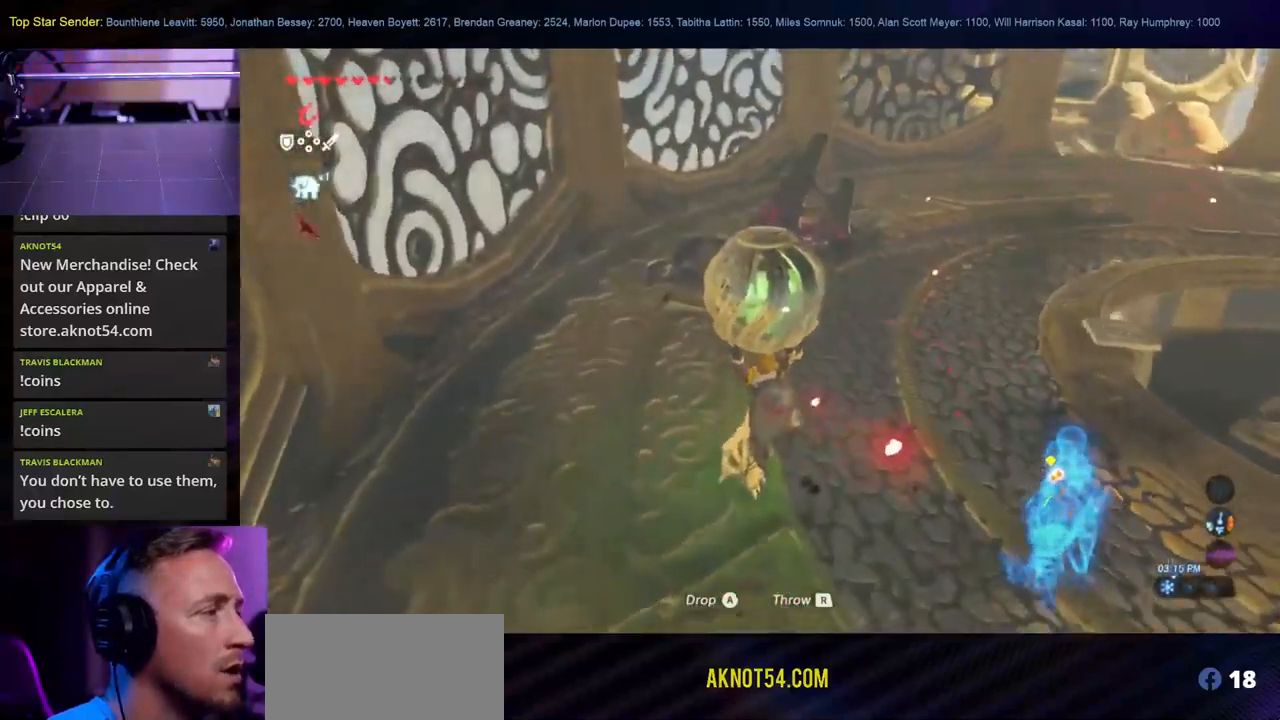
{"buttons": [], "left_stick": "up", "right_stick": "right", "events": [[317, "right_stick", "right"]]}
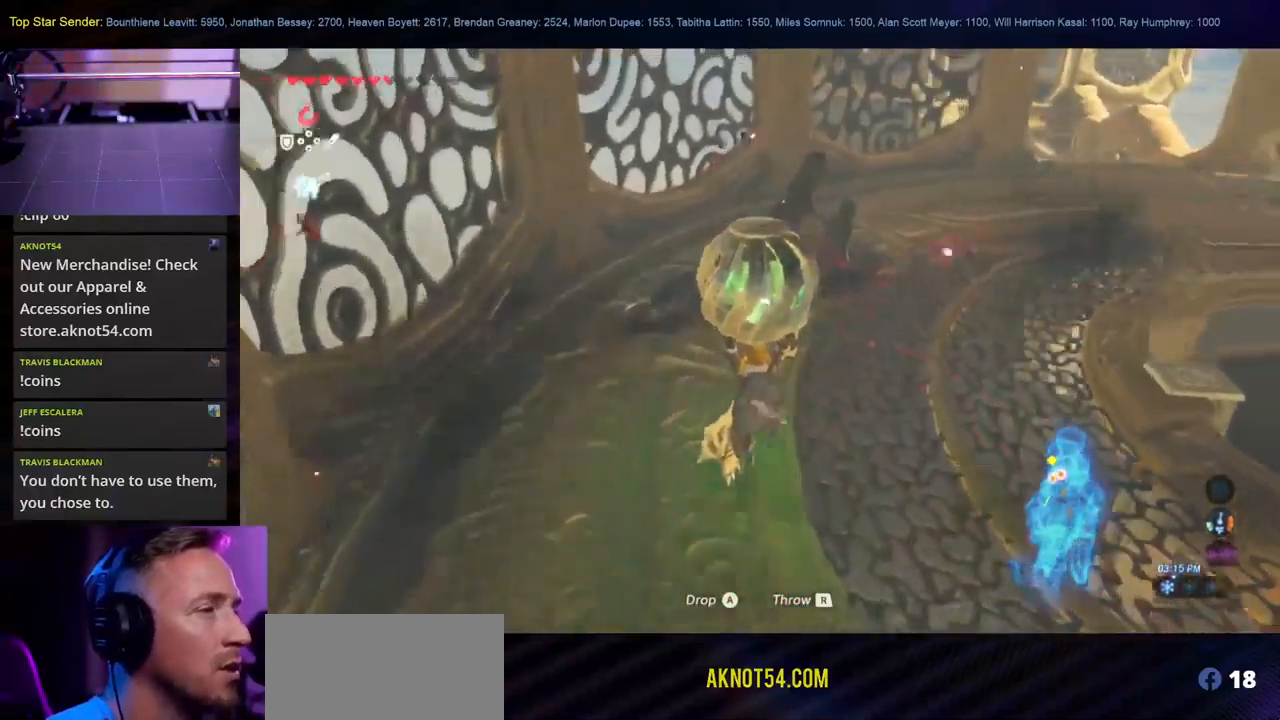
{"buttons": [], "left_stick": "up-right", "right_stick": "center", "events": [[50, "left_stick", "up-right"], [350, "right_stick", "center"]]}
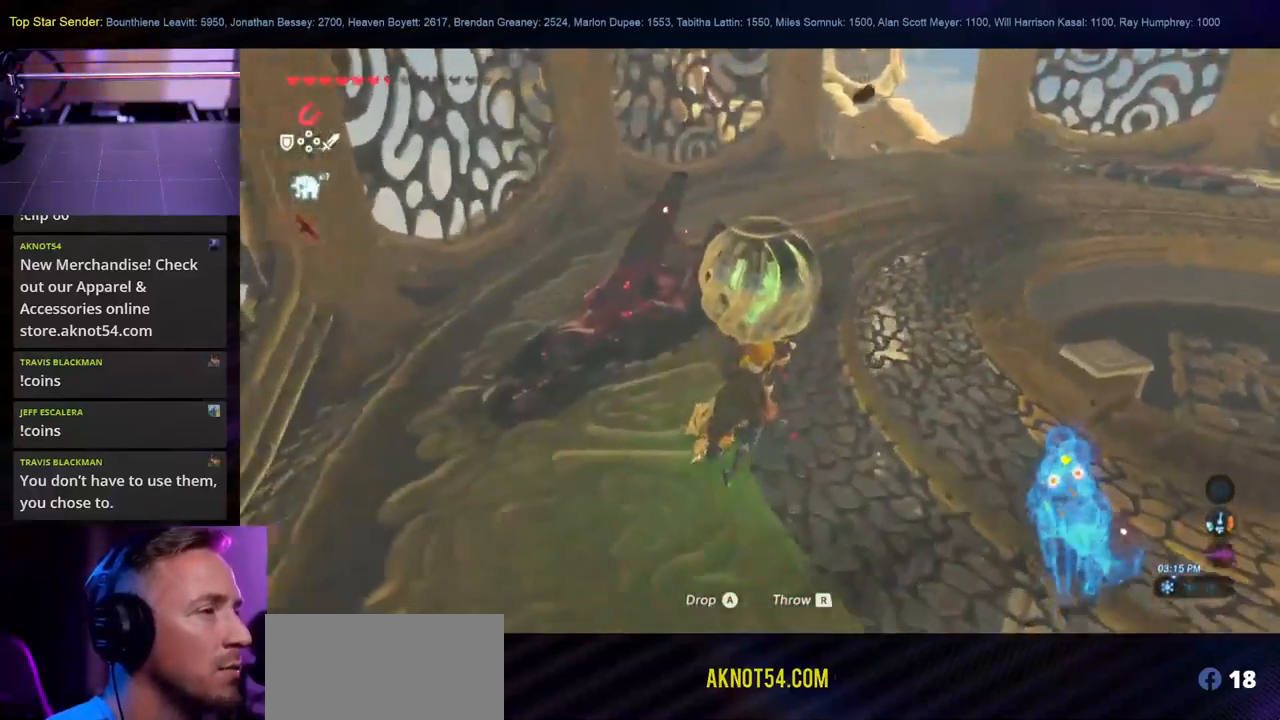
{"buttons": [], "left_stick": "up-right", "right_stick": "left", "events": [[267, "right_stick", "up"], [384, "right_stick", "left"]]}